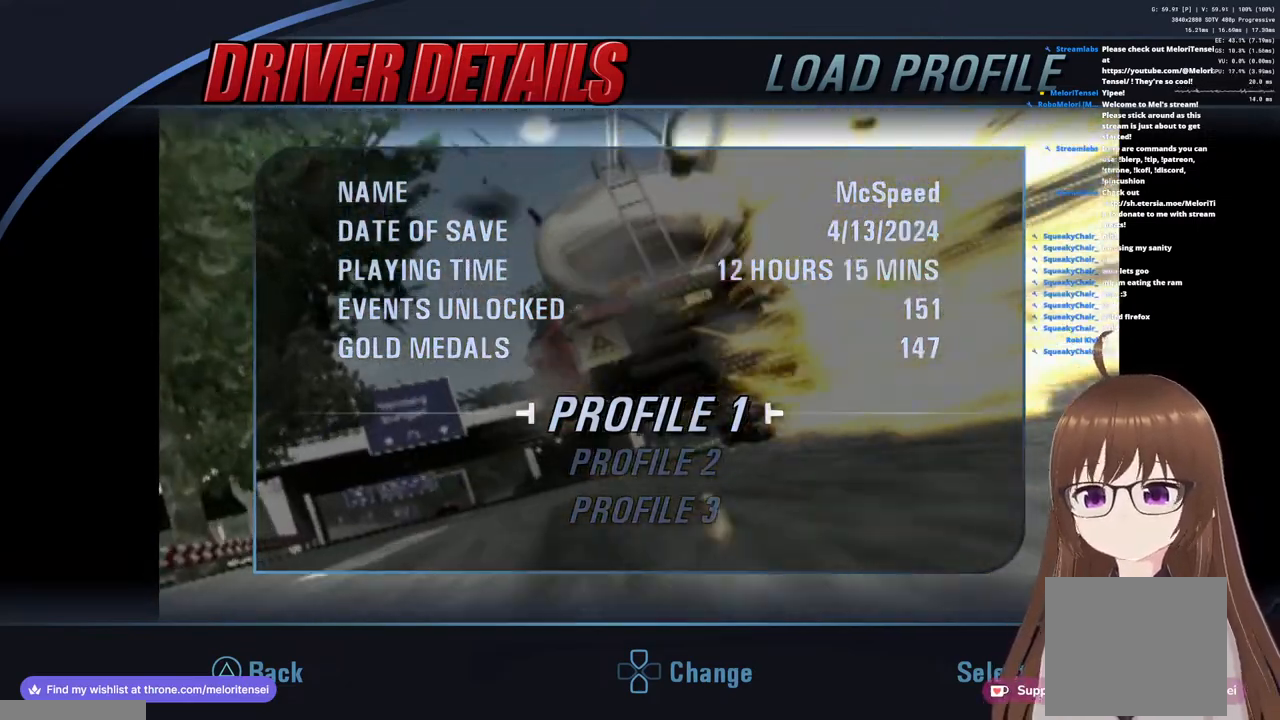
Gameplay with a controller (PlayStation layout); each line is a JSON object with the inputs held at the frame after it. "events" lists button and stick changes between this image and that frame as [ms after this image, input, new state], when the widget could be followed in between.
{"buttons": [], "left_stick": "up", "right_stick": "center", "events": [[283, "left_stick", "down"], [383, "left_stick", "center"], [483, "left_stick", "up"]]}
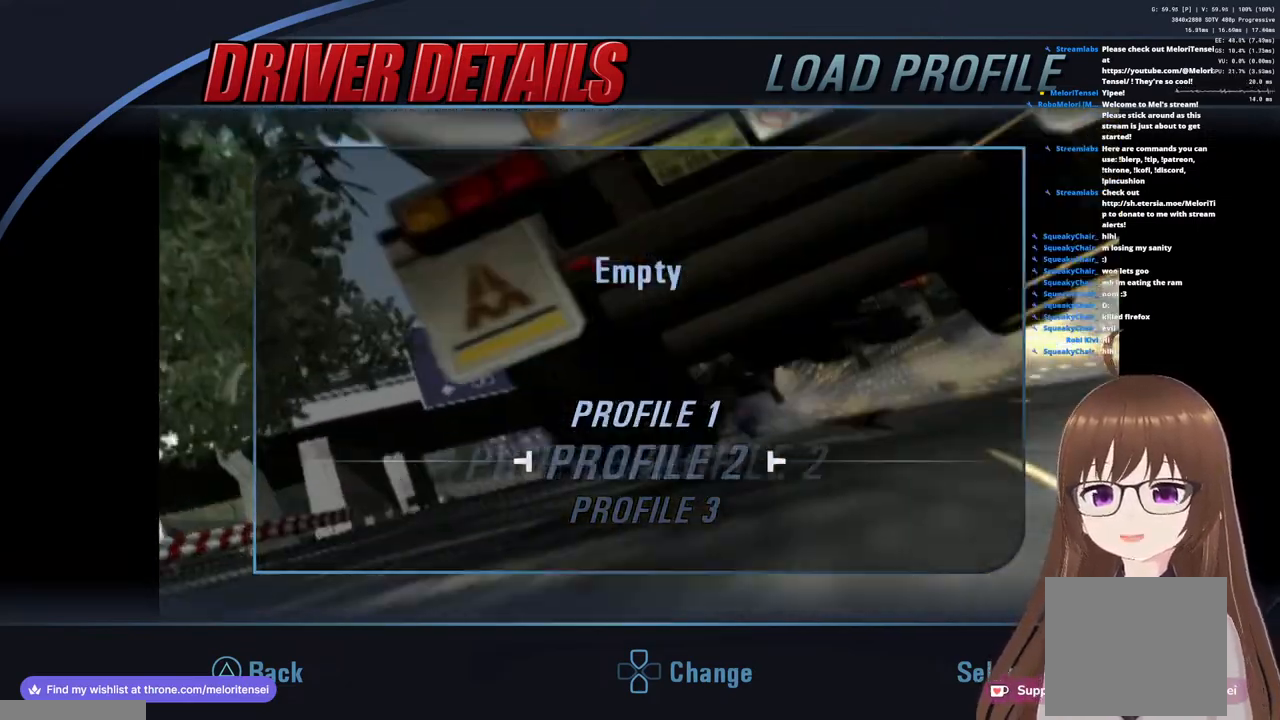
{"buttons": [], "left_stick": "center", "right_stick": "center", "events": [[133, "left_stick", "center"]]}
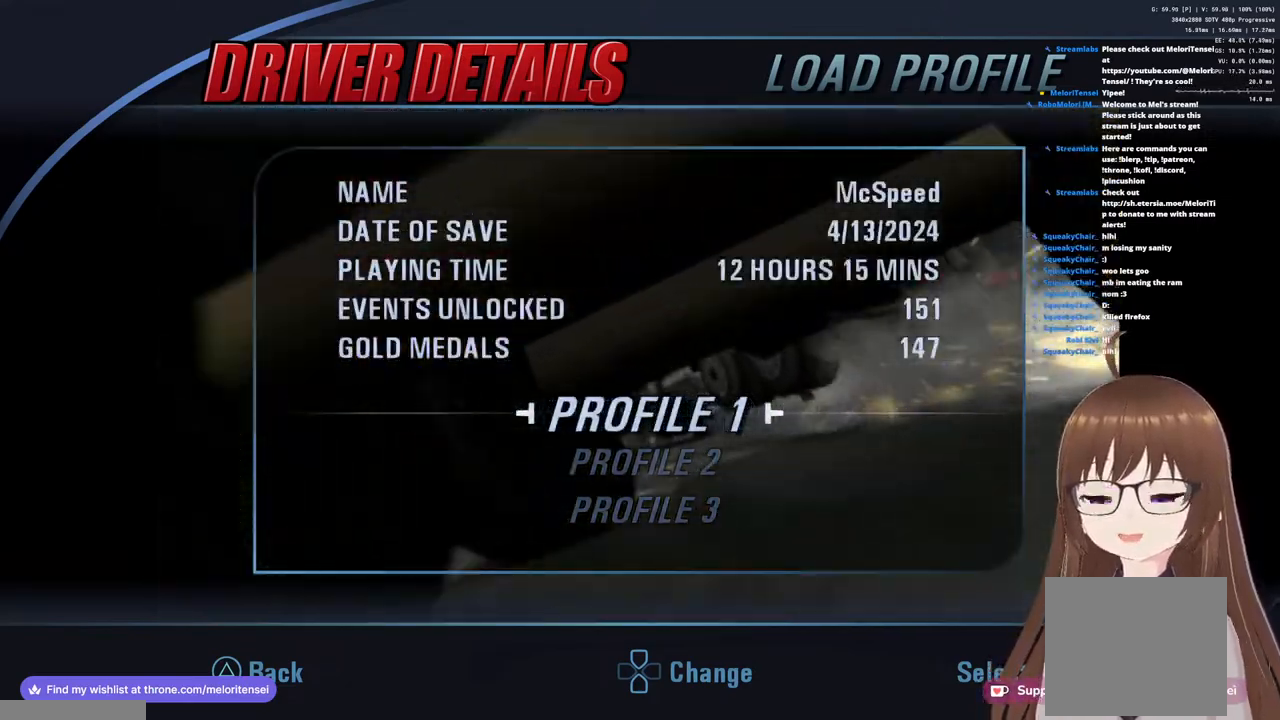
{"buttons": [], "left_stick": "center", "right_stick": "center", "events": []}
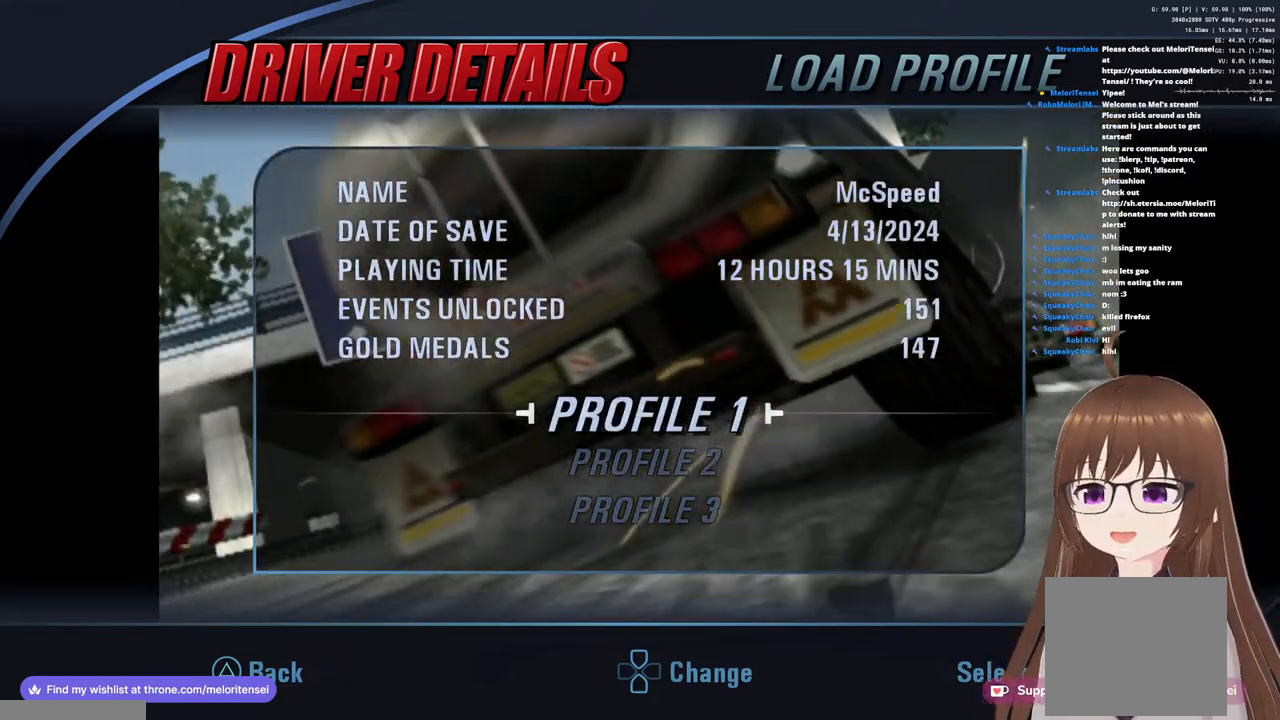
{"buttons": [], "left_stick": "center", "right_stick": "center", "events": []}
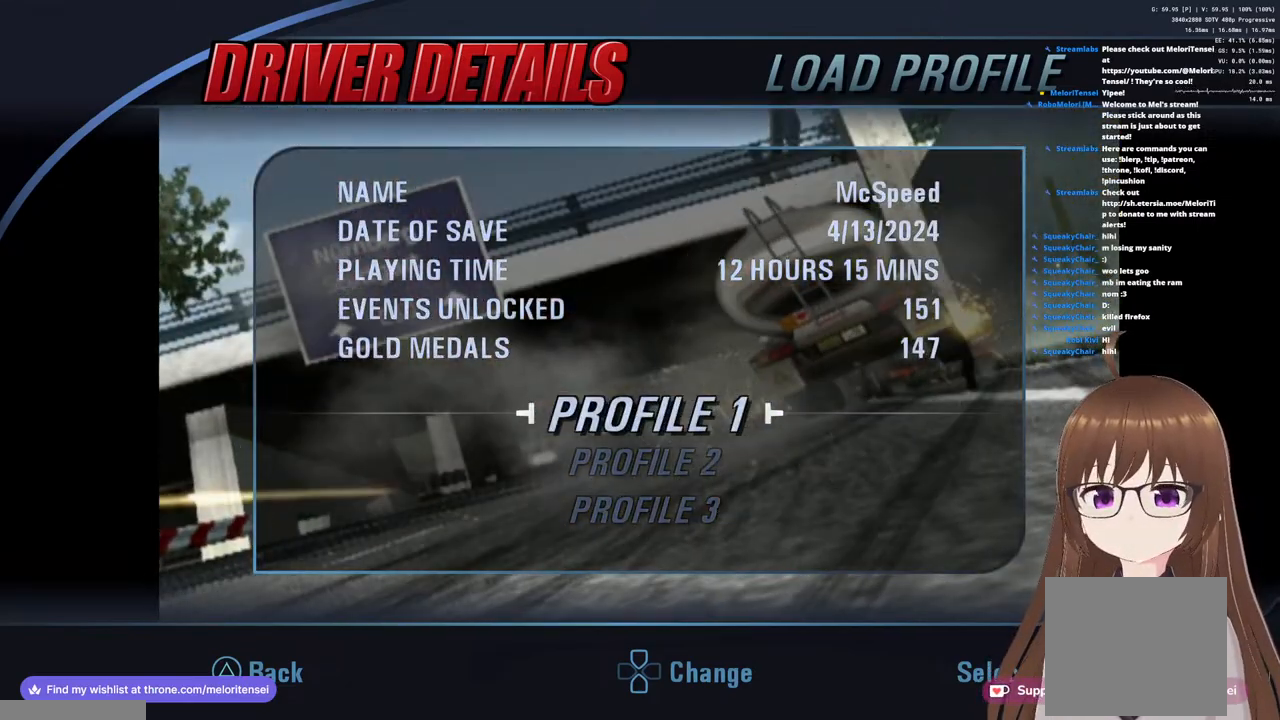
{"buttons": [], "left_stick": "center", "right_stick": "center", "events": [[50, "CROSS", "down"], [167, "CROSS", "up"]]}
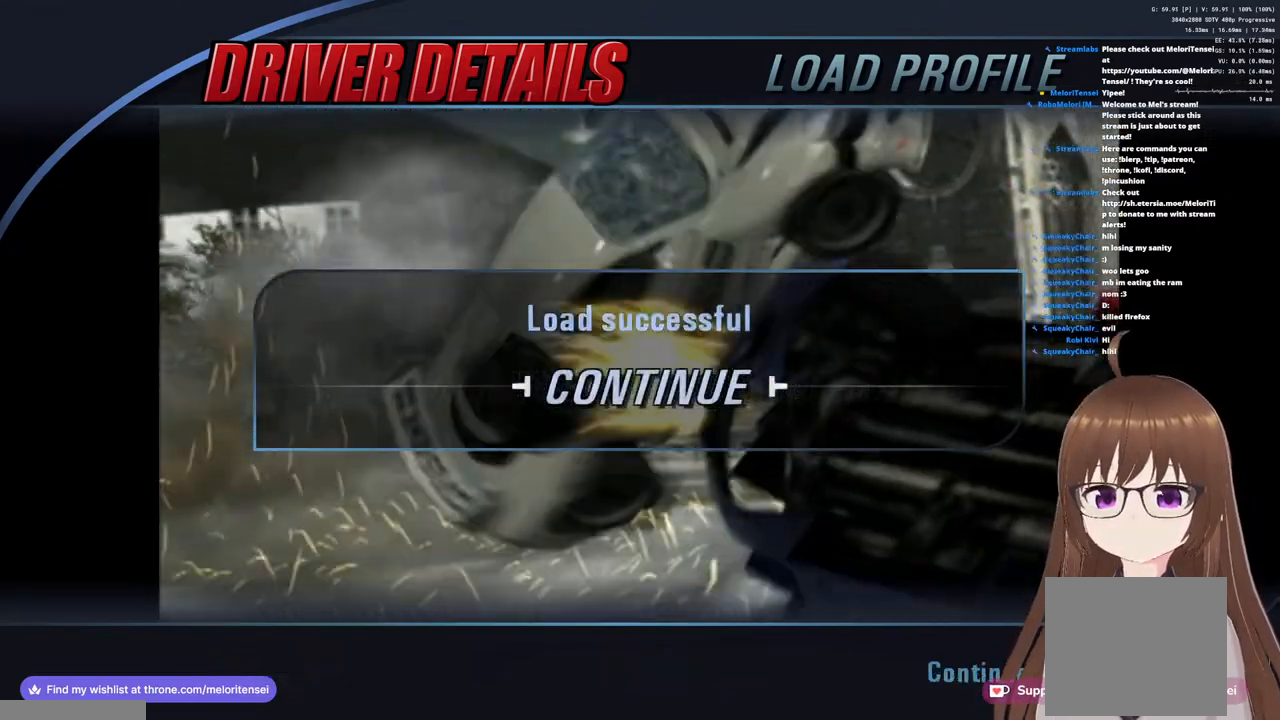
{"buttons": [], "left_stick": "center", "right_stick": "center", "events": []}
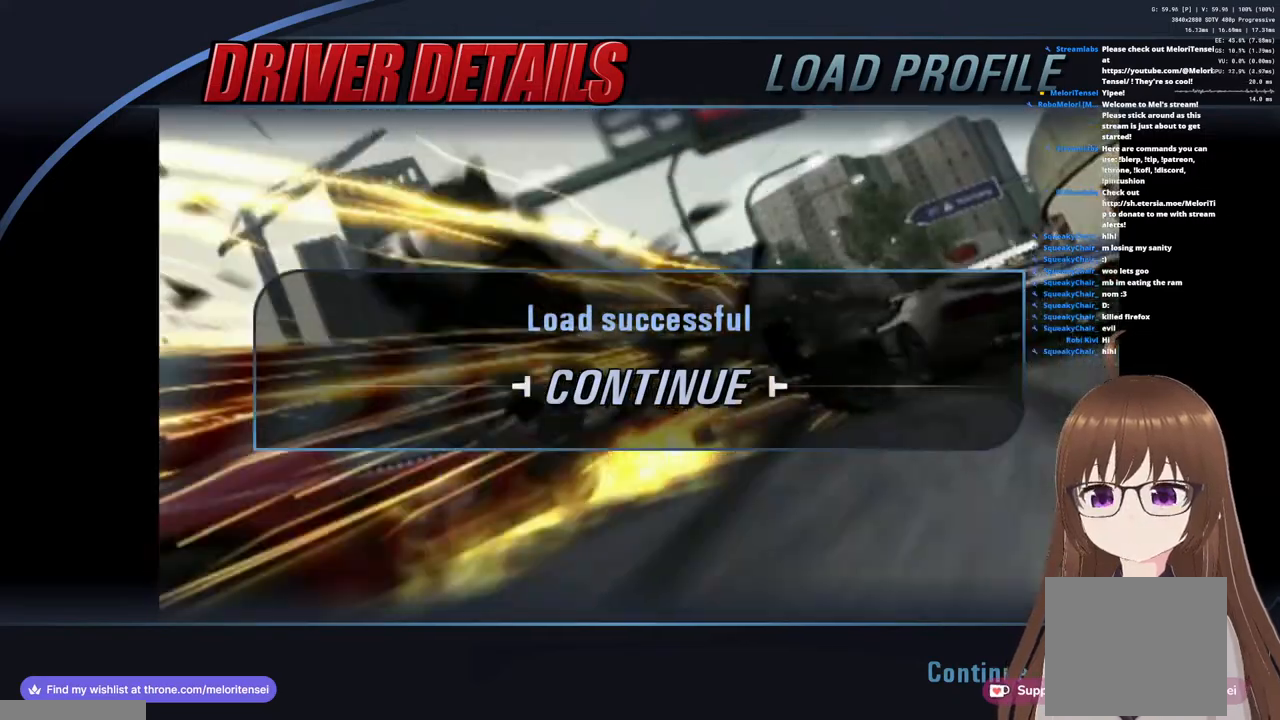
{"buttons": [], "left_stick": "center", "right_stick": "center", "events": [[200, "CROSS", "down"], [283, "CROSS", "up"]]}
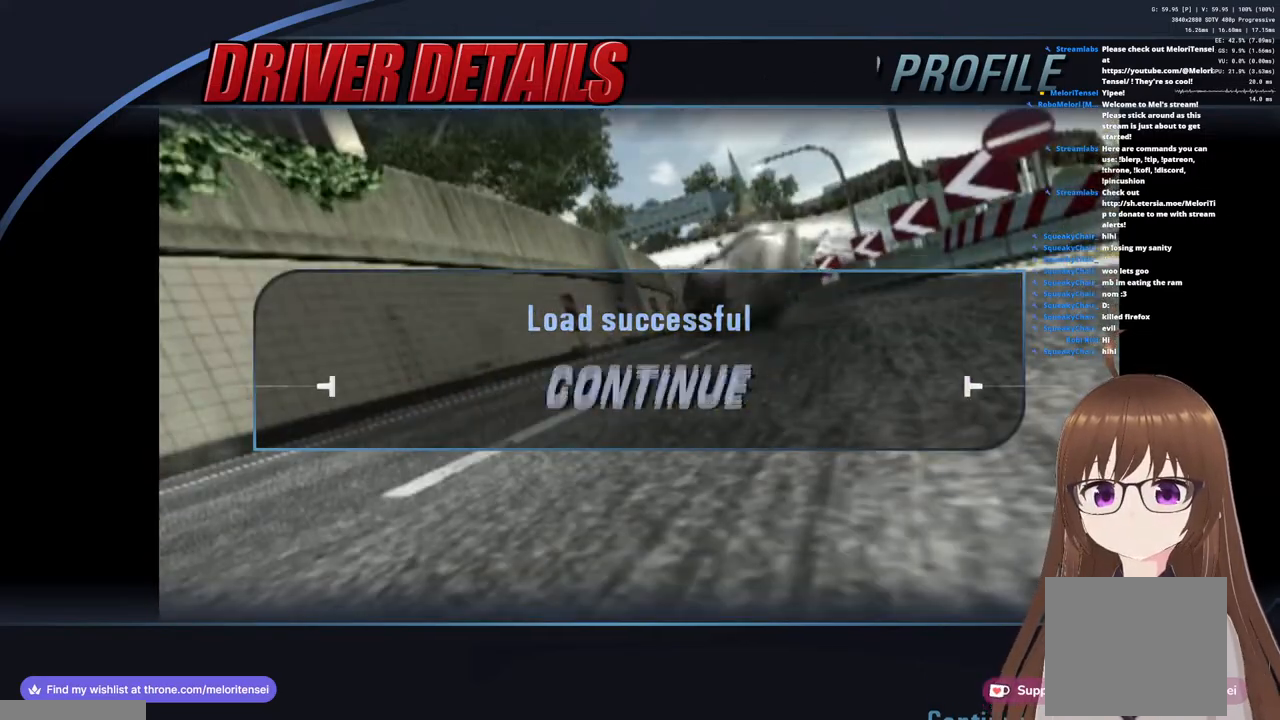
{"buttons": [], "left_stick": "center", "right_stick": "center", "events": []}
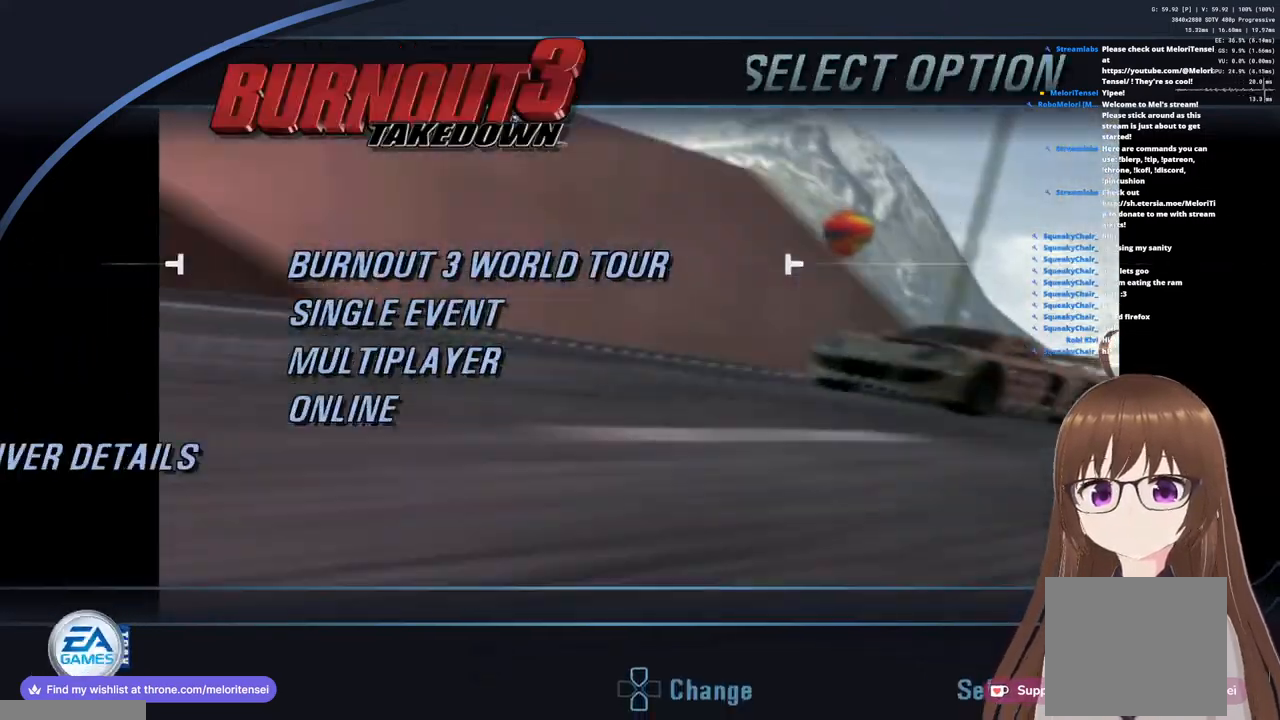
{"buttons": [], "left_stick": "center", "right_stick": "center", "events": []}
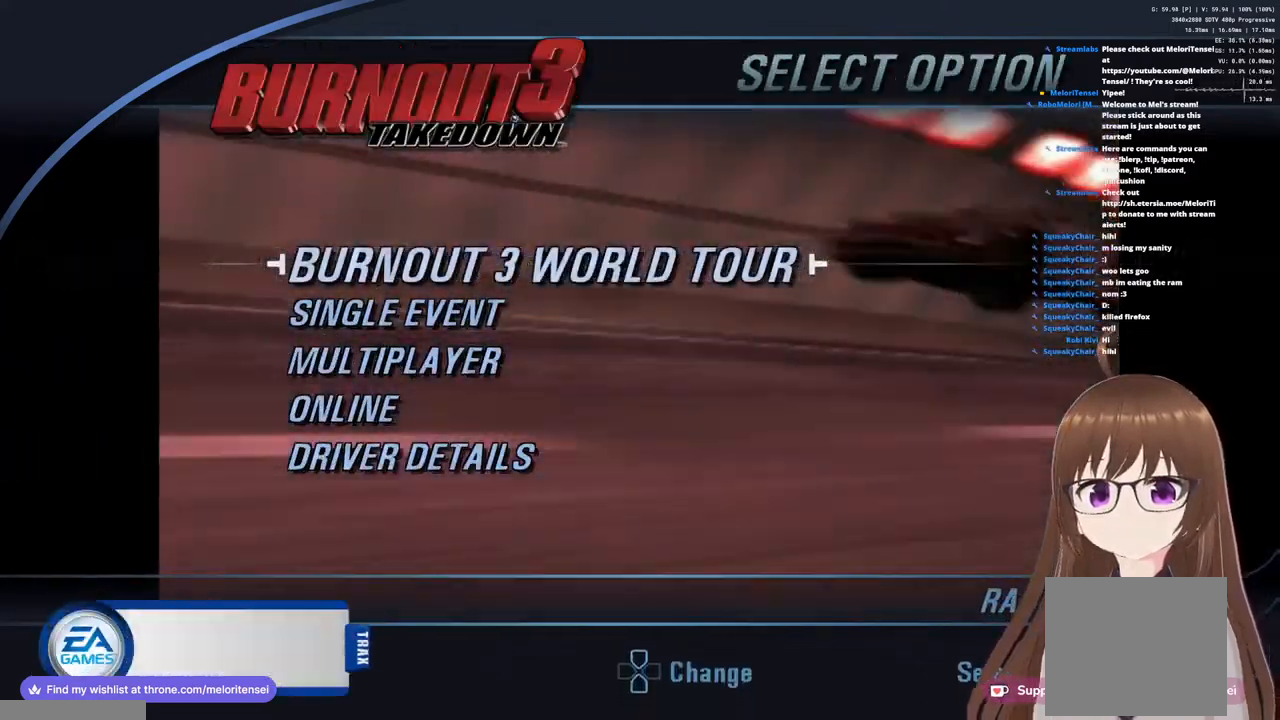
{"buttons": [], "left_stick": "center", "right_stick": "center", "events": [[250, "left_stick", "down"], [383, "left_stick", "center"]]}
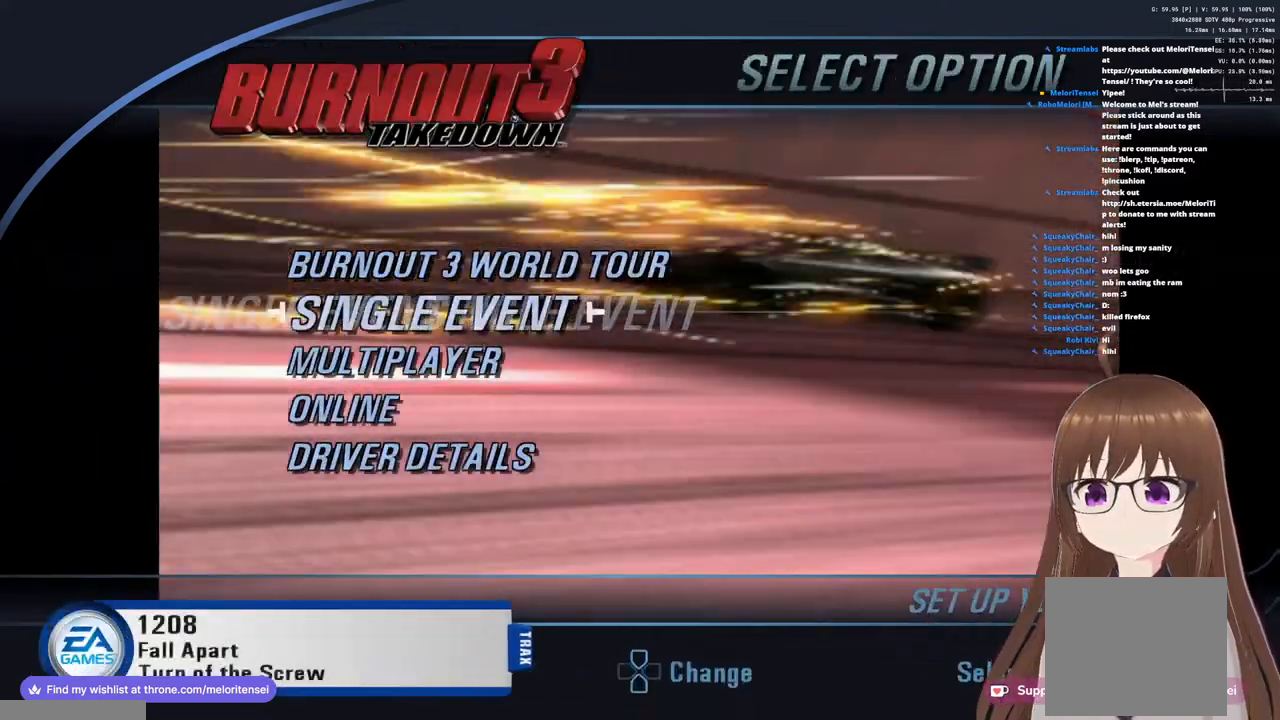
{"buttons": [], "left_stick": "center", "right_stick": "center", "events": [[150, "left_stick", "down"], [283, "left_stick", "center"]]}
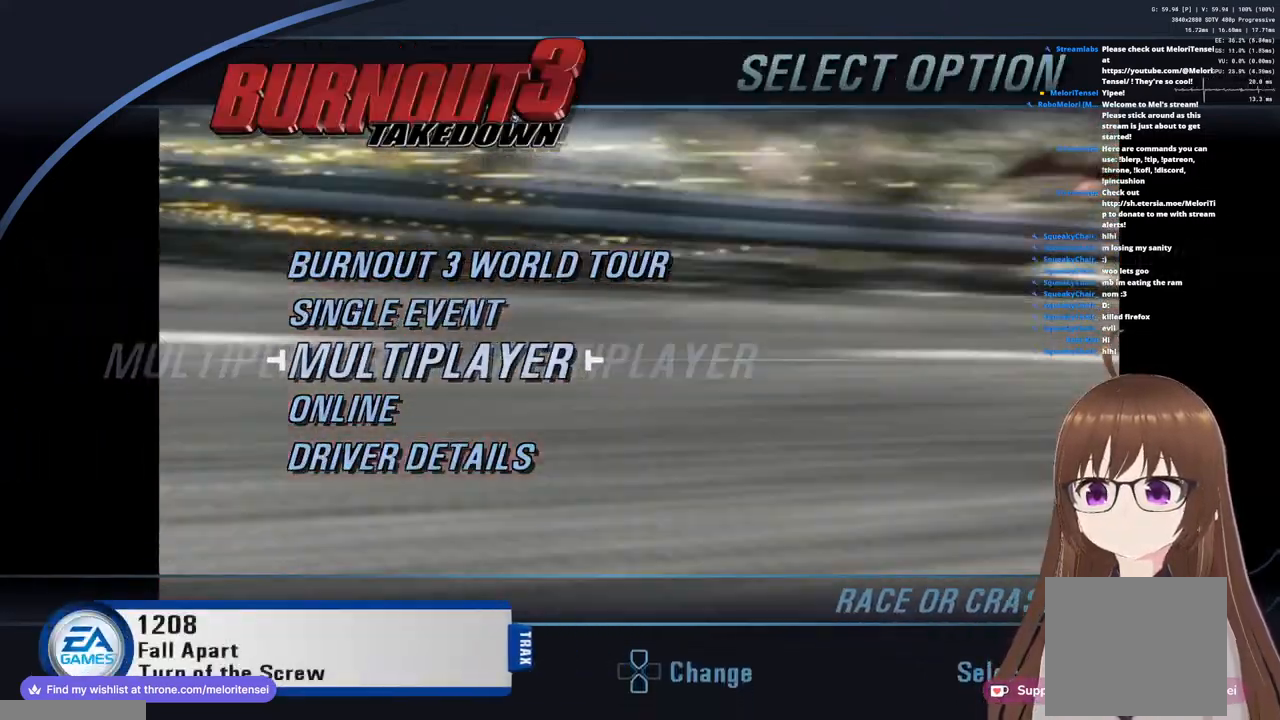
{"buttons": [], "left_stick": "center", "right_stick": "center", "events": [[17, "left_stick", "up"], [150, "left_stick", "center"], [200, "left_stick", "up"], [300, "left_stick", "center"]]}
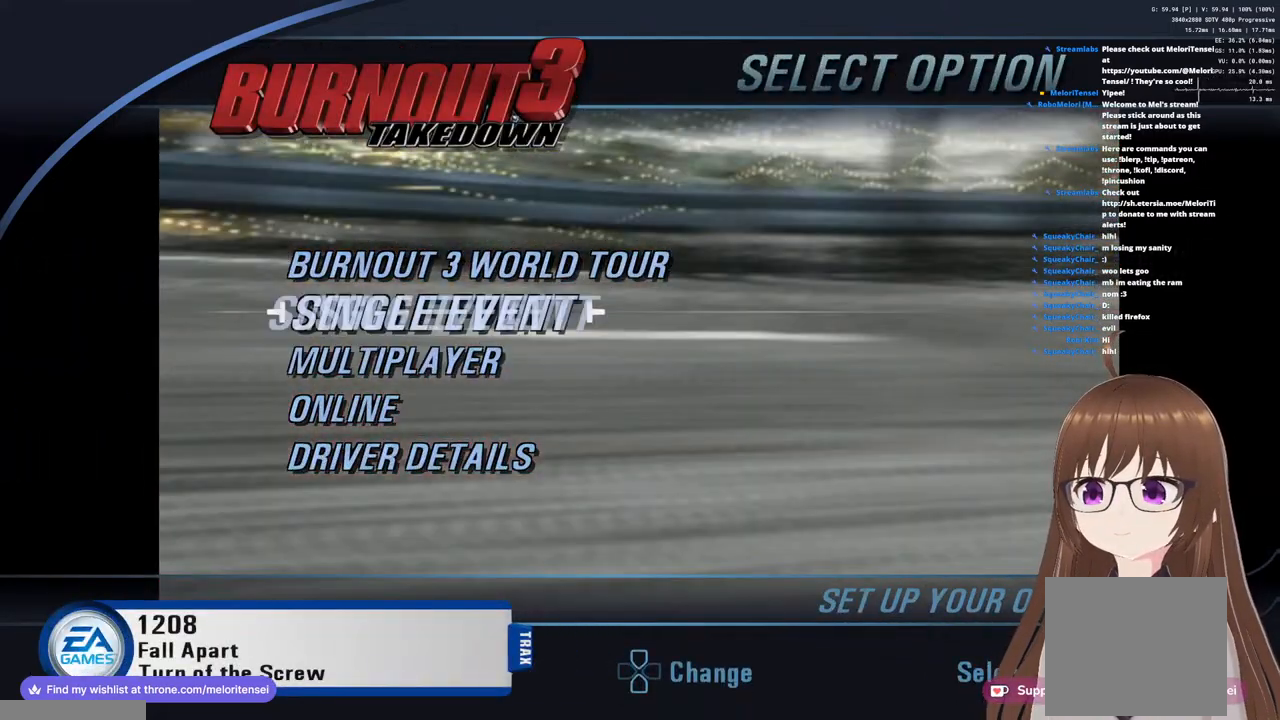
{"buttons": [], "left_stick": "center", "right_stick": "center", "events": []}
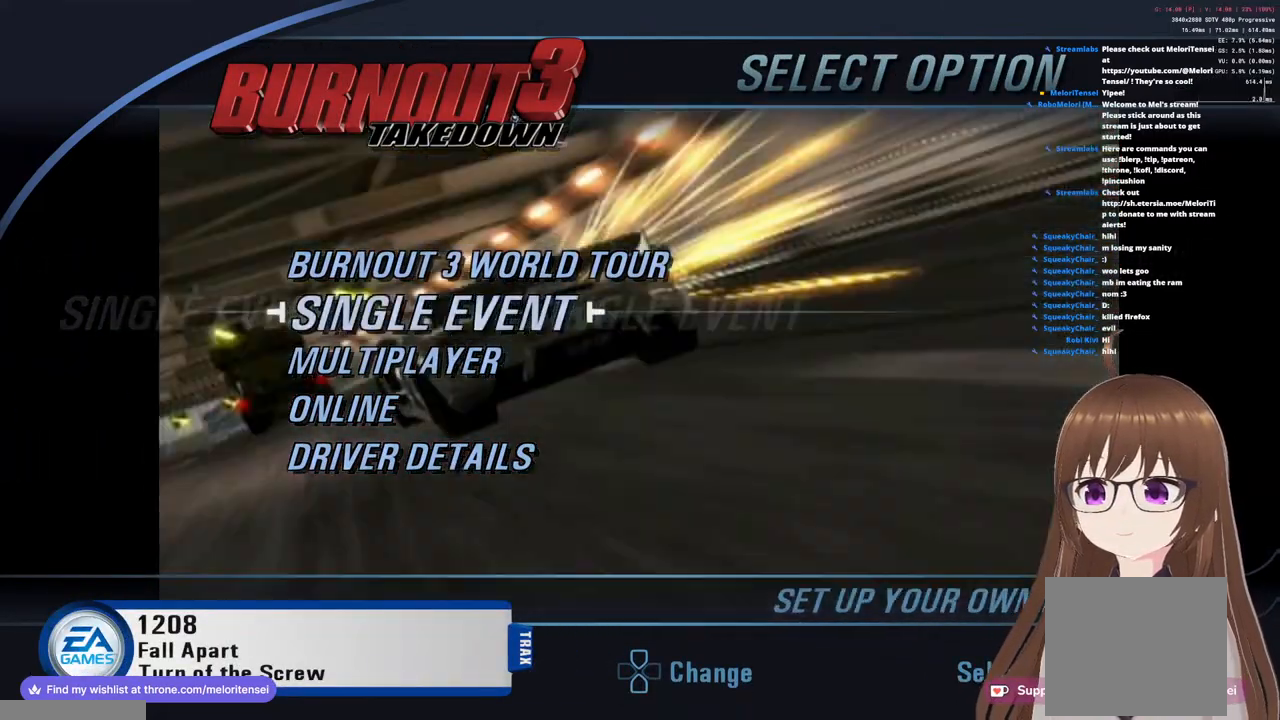
{"buttons": [], "left_stick": "center", "right_stick": "center", "events": [[183, "left_stick", "up"], [317, "left_stick", "center"]]}
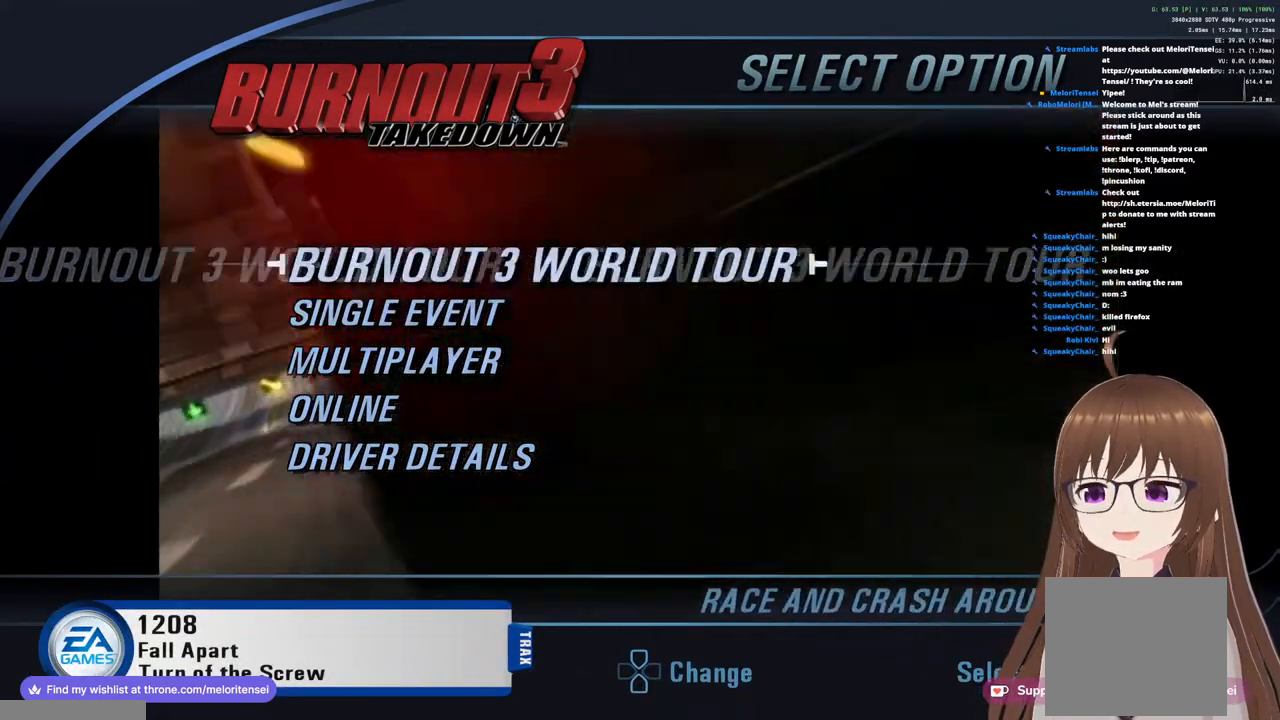
{"buttons": [], "left_stick": "center", "right_stick": "center", "events": []}
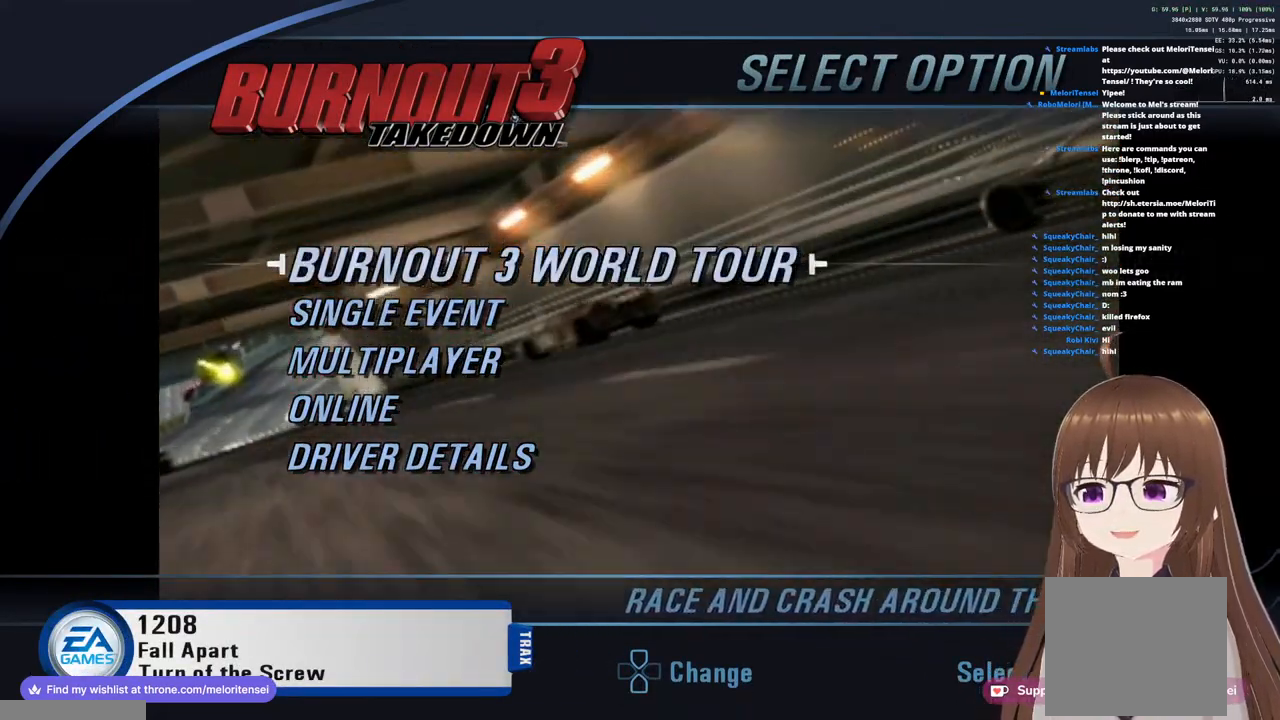
{"buttons": [], "left_stick": "center", "right_stick": "center", "events": []}
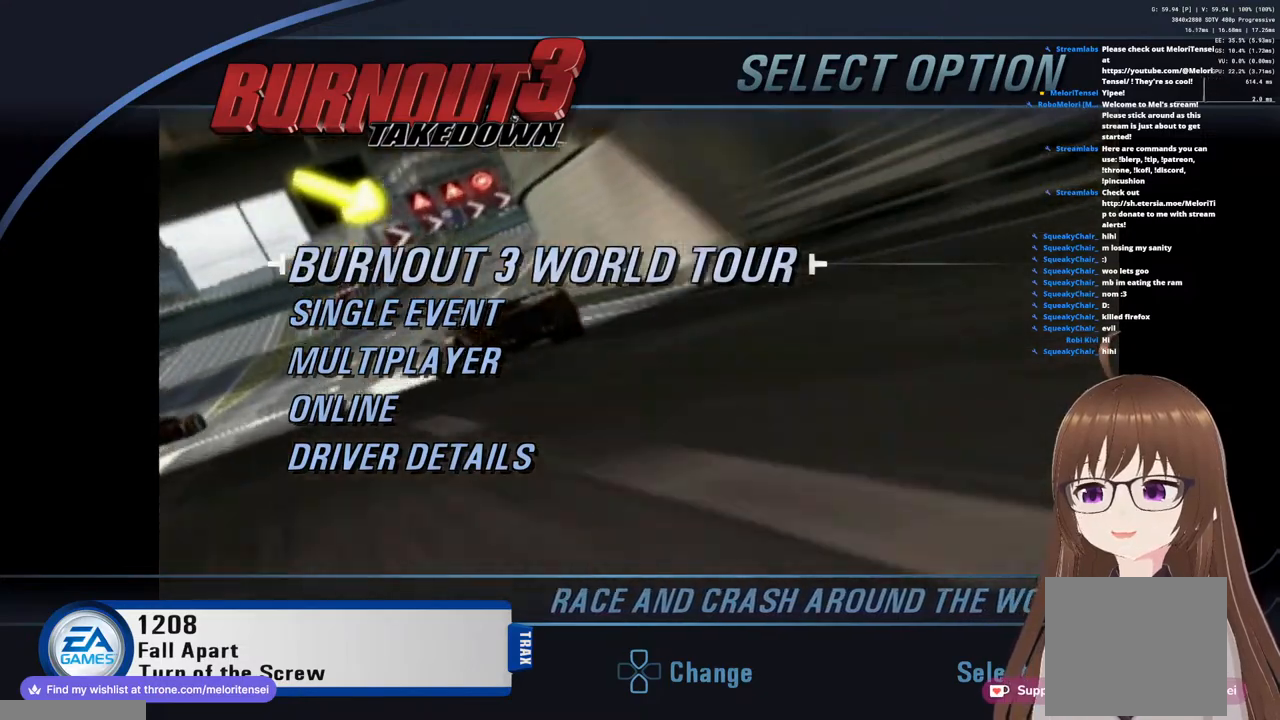
{"buttons": [], "left_stick": "center", "right_stick": "center", "events": [[100, "left_stick", "down"], [250, "left_stick", "center"]]}
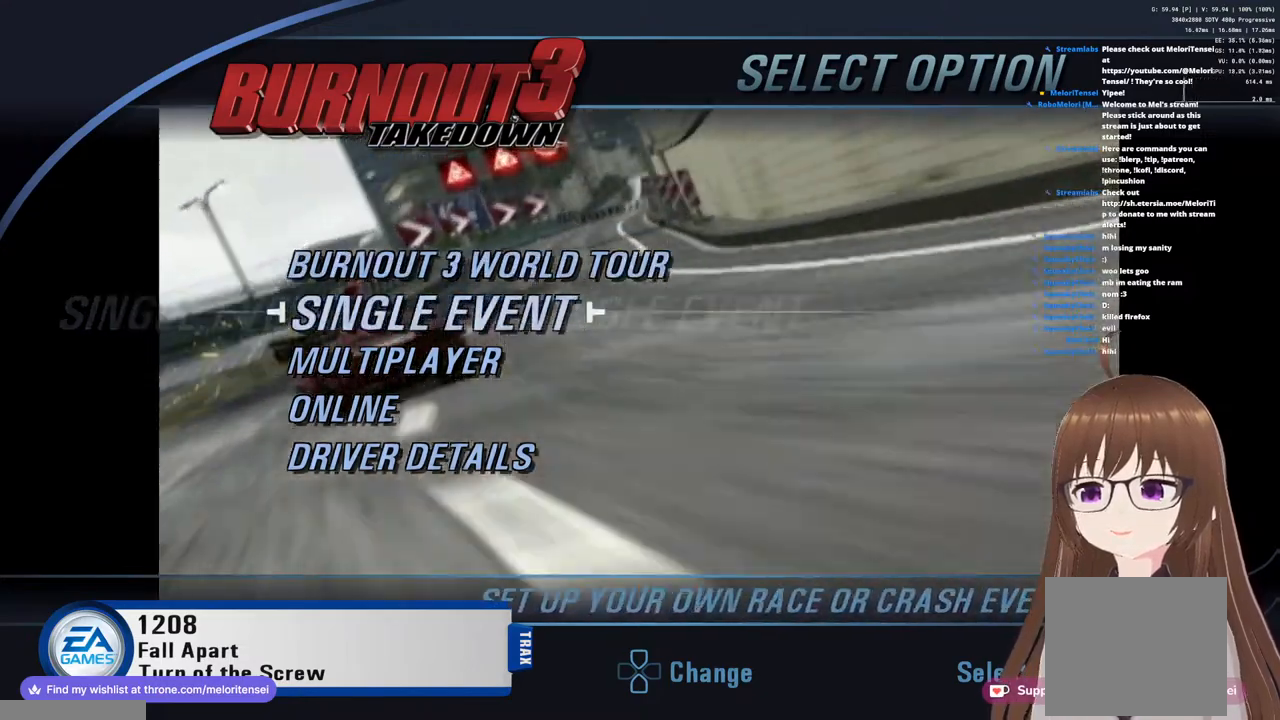
{"buttons": [], "left_stick": "center", "right_stick": "center", "events": [[50, "left_stick", "up"], [200, "left_stick", "center"]]}